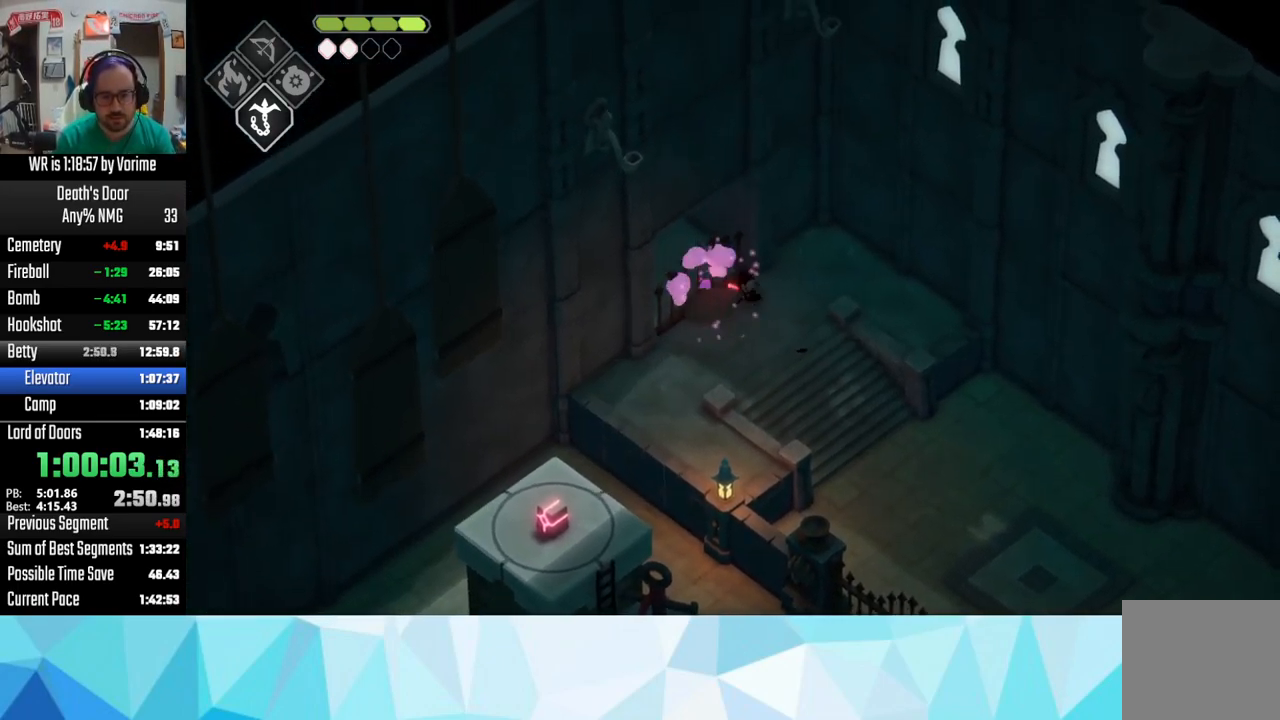
Gameplay with a controller (PlayStation layout); each line is a JSON object with the inputs held at the frame after it. "events" lists button and stick changes between this image and that frame as [ms after this image, input, new state], when the widget could be followed in between.
{"buttons": ["CROSS"], "left_stick": "up-left", "right_stick": "center", "events": [[133, "CROSS", "down"], [217, "CROSS", "up"], [250, "CROSS", "down"], [367, "CROSS", "up"], [383, "CROSS", "down"]]}
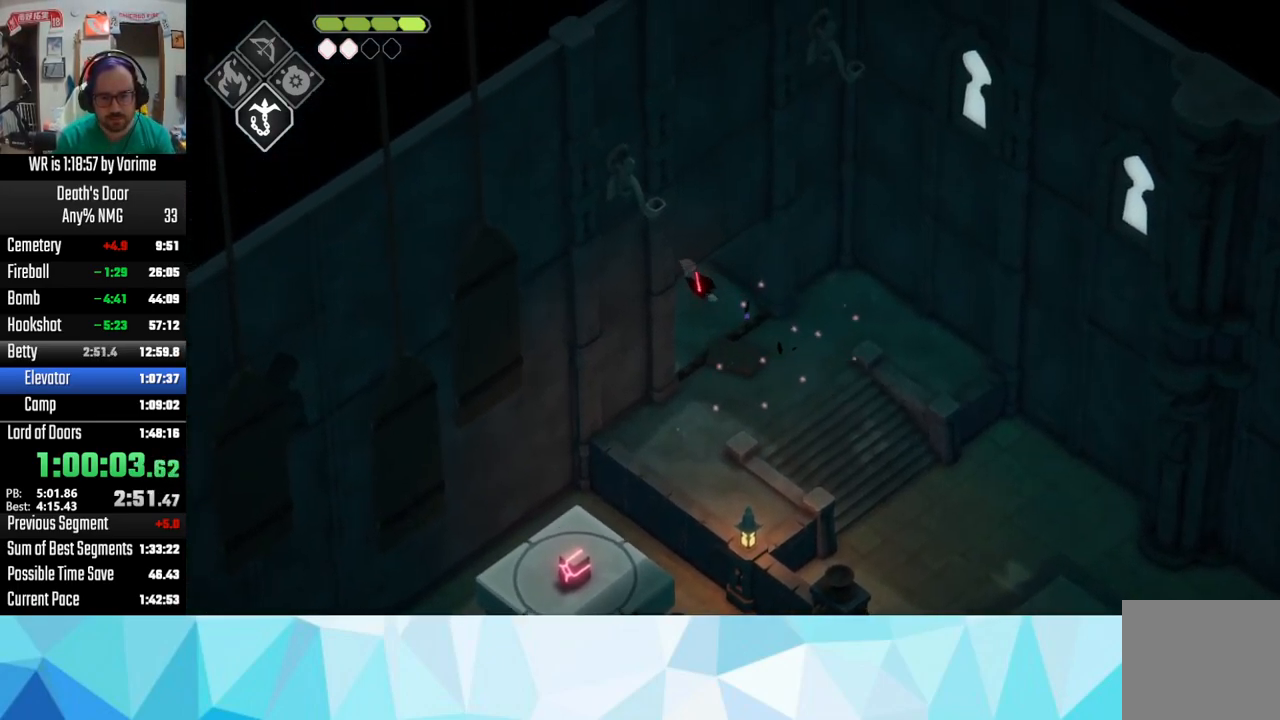
{"buttons": ["CROSS"], "left_stick": "up-left", "right_stick": "center", "events": [[33, "CROSS", "up"], [50, "CROSS", "down"], [250, "CROSS", "up"], [267, "CROSS", "down"]]}
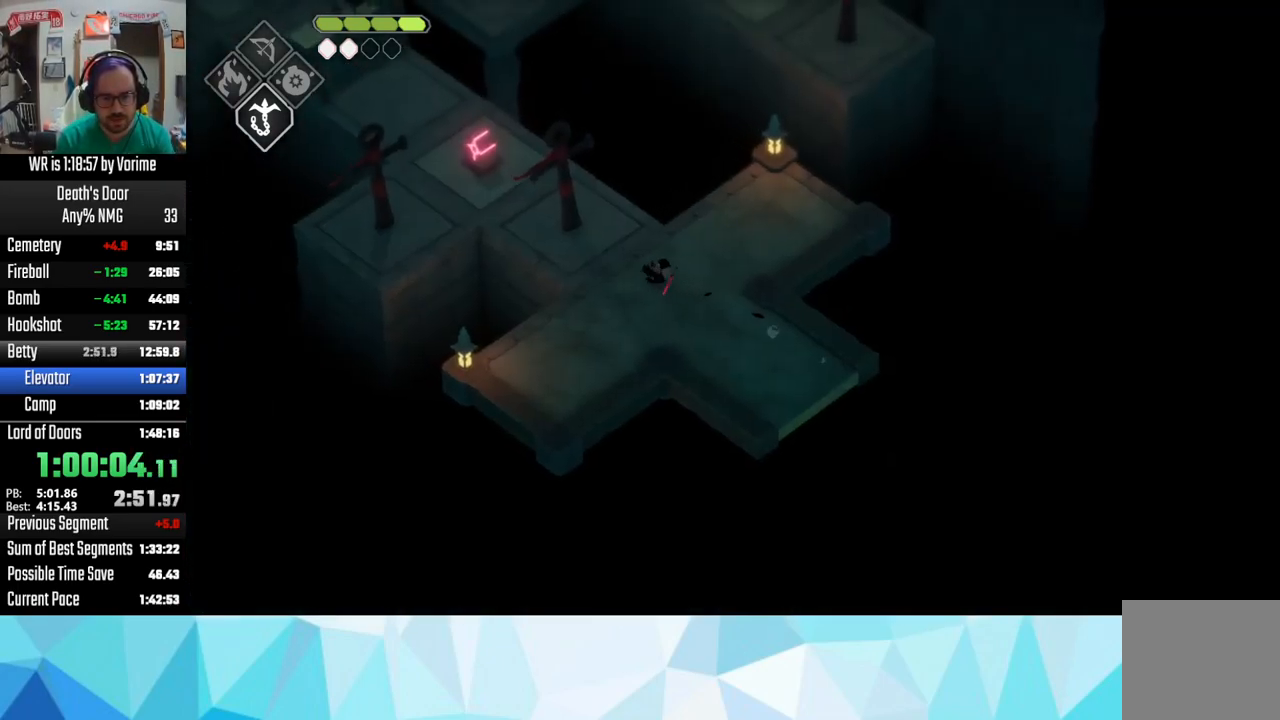
{"buttons": [], "left_stick": "up-left", "right_stick": "center", "events": [[17, "CROSS", "up"]]}
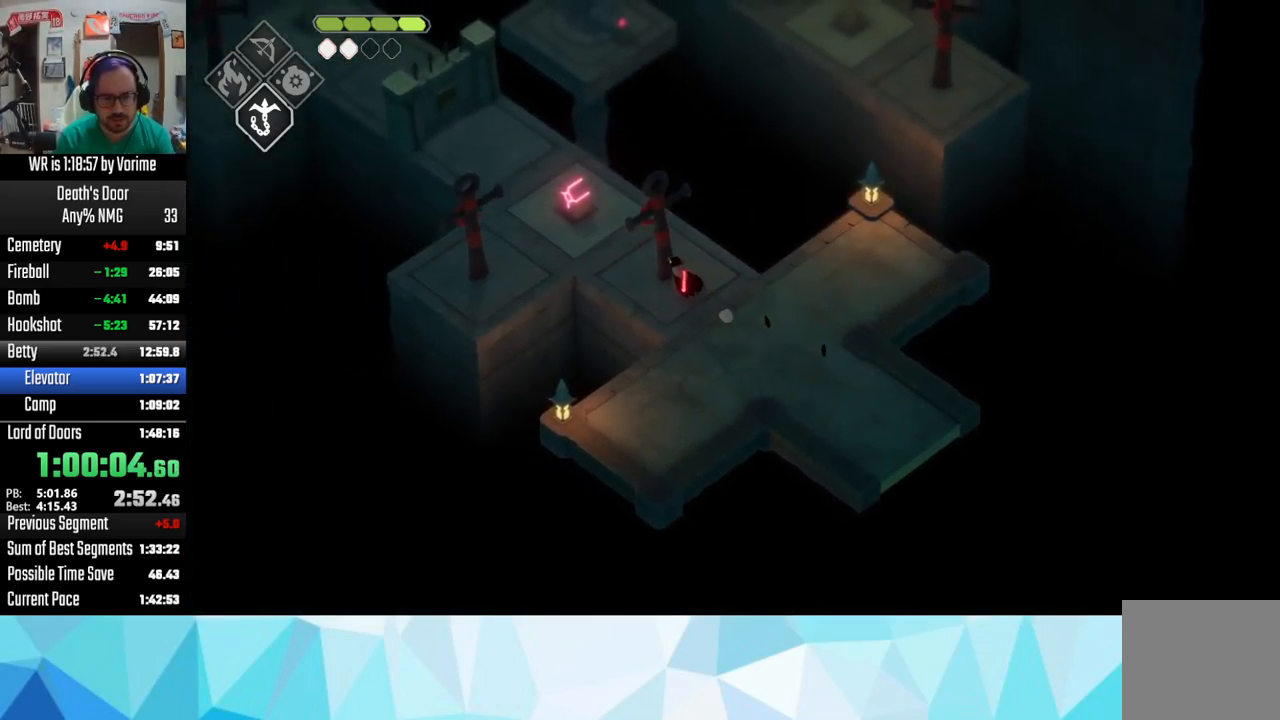
{"buttons": [], "left_stick": "right", "right_stick": "center", "events": [[417, "left_stick", "center"], [467, "left_stick", "right"]]}
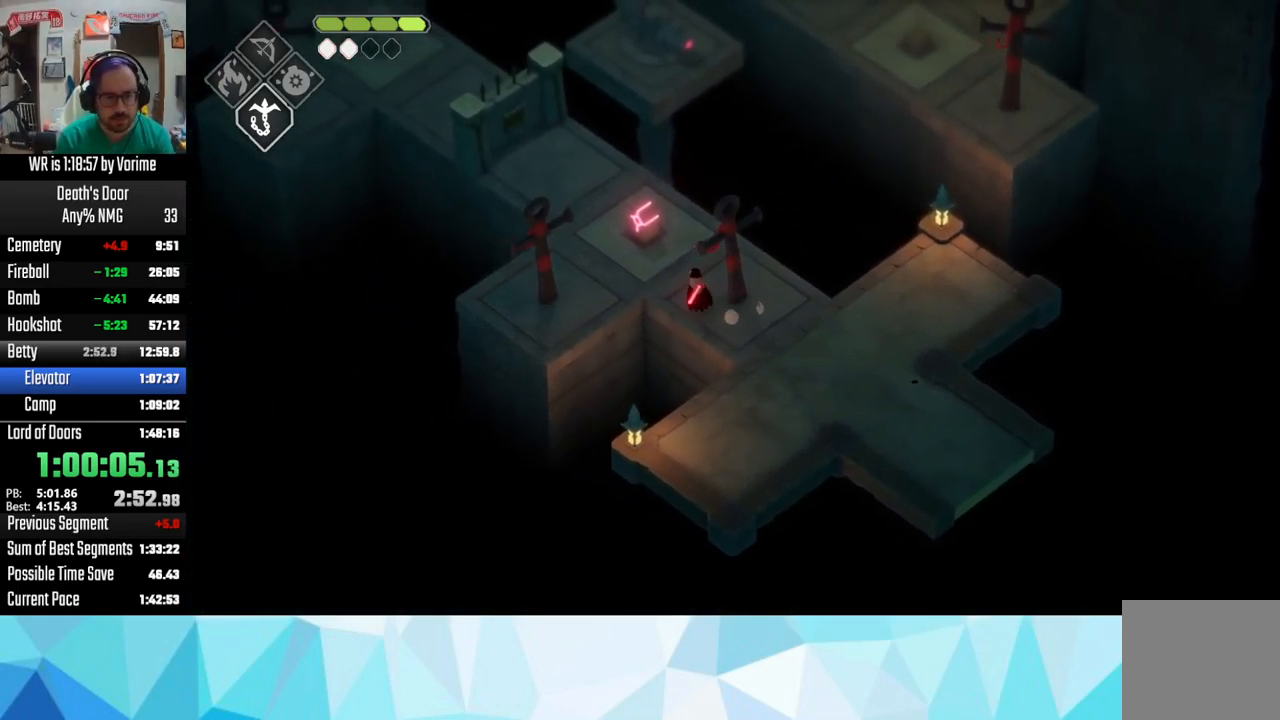
{"buttons": [], "left_stick": "center", "right_stick": "center", "events": [[33, "left_stick", "center"], [217, "left_stick", "up"], [466, "left_stick", "center"]]}
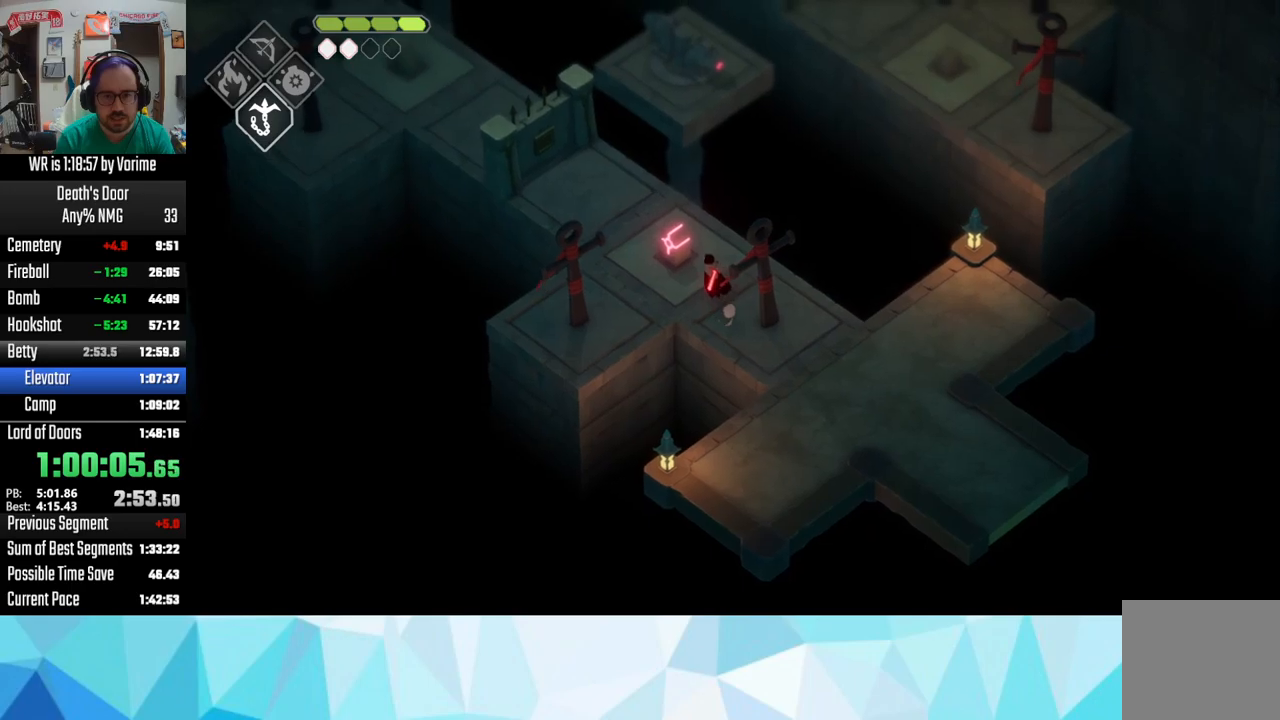
{"buttons": [], "left_stick": "left", "right_stick": "center", "events": [[383, "left_stick", "left"]]}
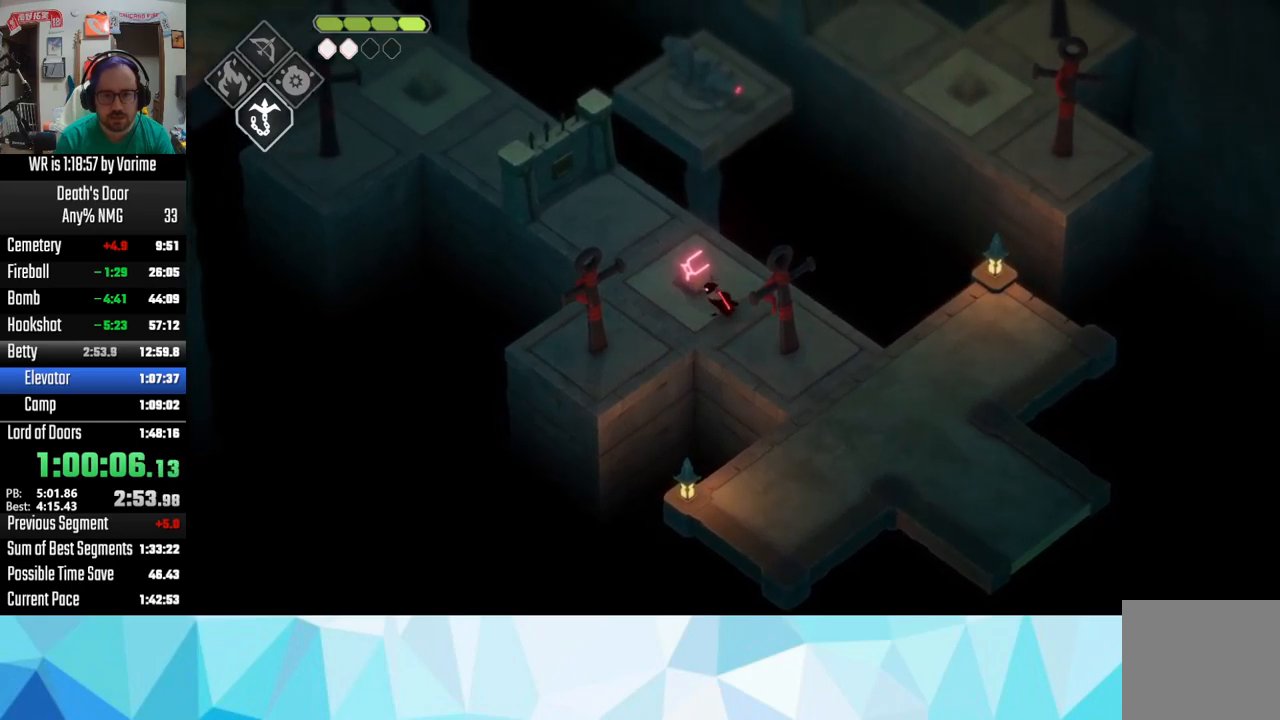
{"buttons": [], "left_stick": "center", "right_stick": "center", "events": [[33, "left_stick", "center"], [100, "left_stick", "right"], [317, "left_stick", "center"]]}
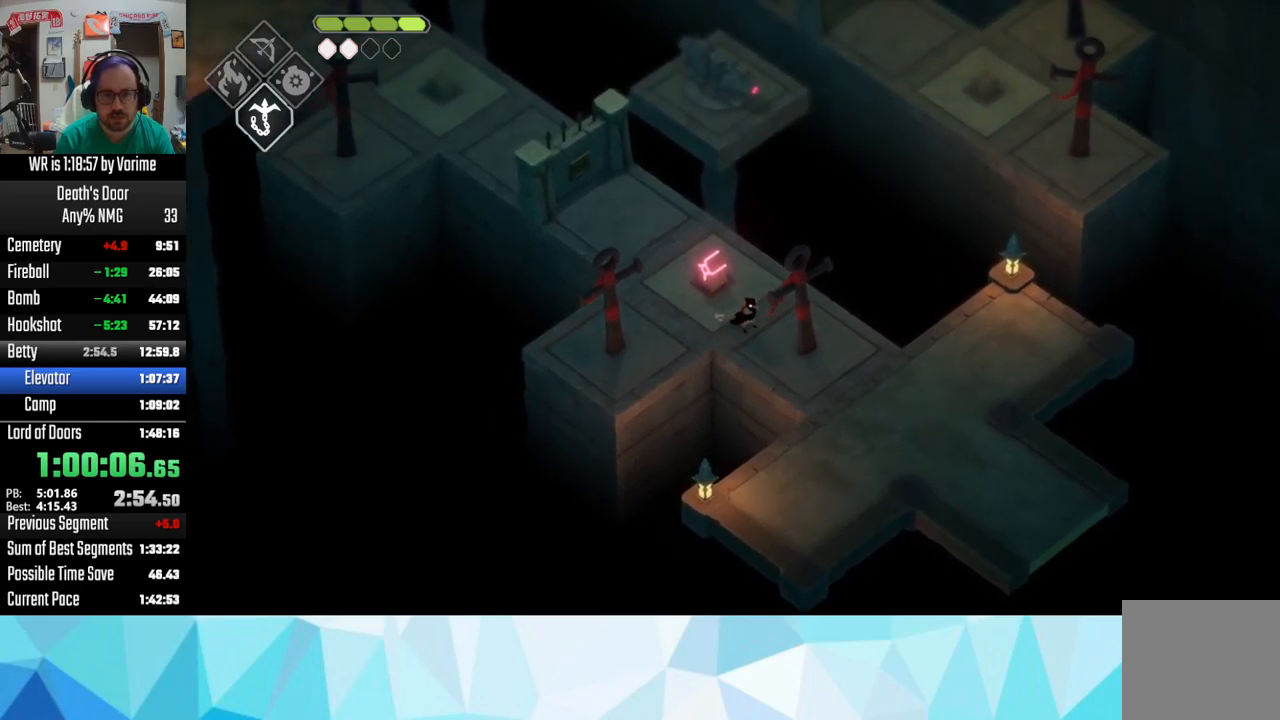
{"buttons": [], "left_stick": "center", "right_stick": "center", "events": [[167, "left_stick", "left"], [250, "left_stick", "center"], [417, "SQUARE", "down"], [500, "SQUARE", "up"]]}
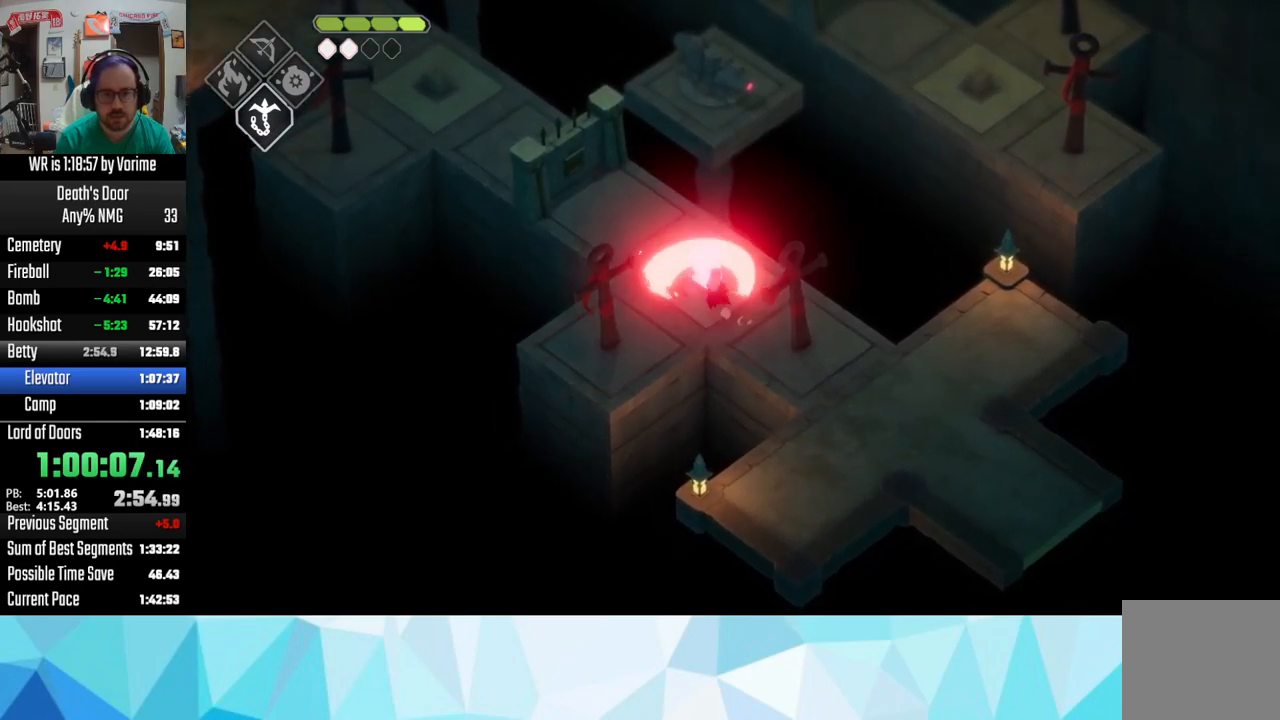
{"buttons": [], "left_stick": "center", "right_stick": "center", "events": []}
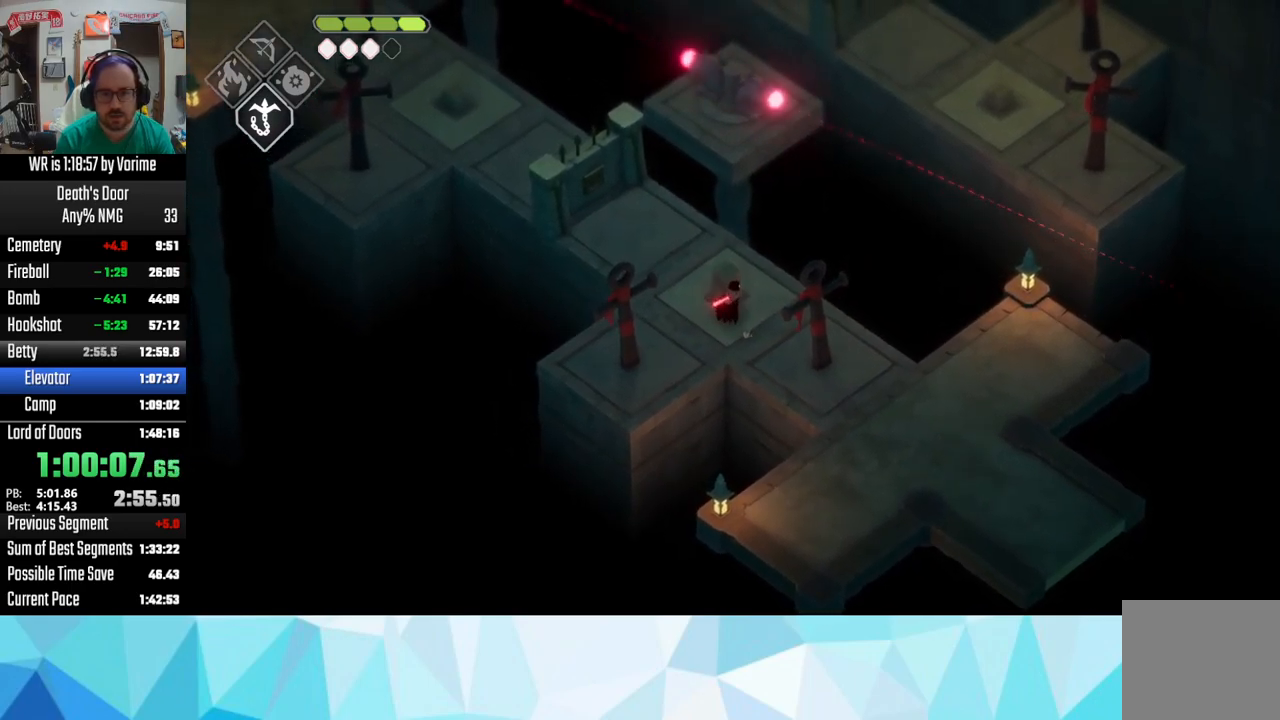
{"buttons": ["L2"], "left_stick": "up-right", "right_stick": "center"}
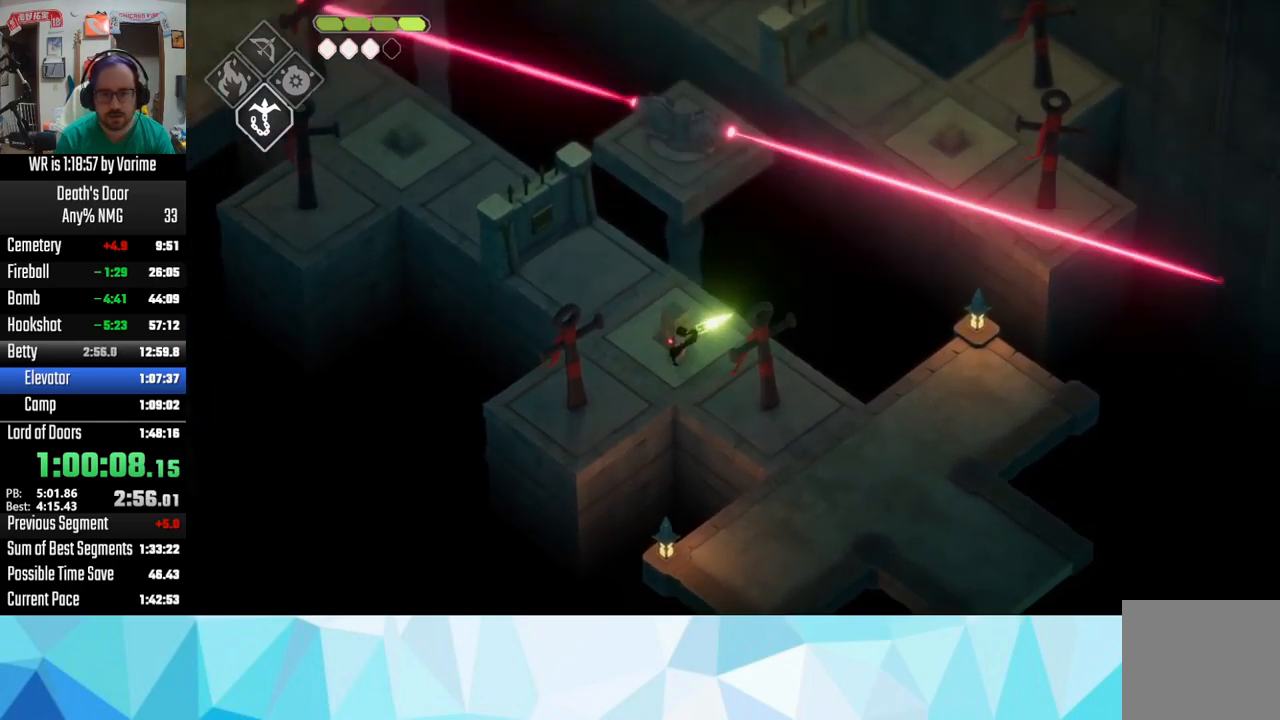
{"buttons": [], "left_stick": "up-right", "right_stick": "center"}
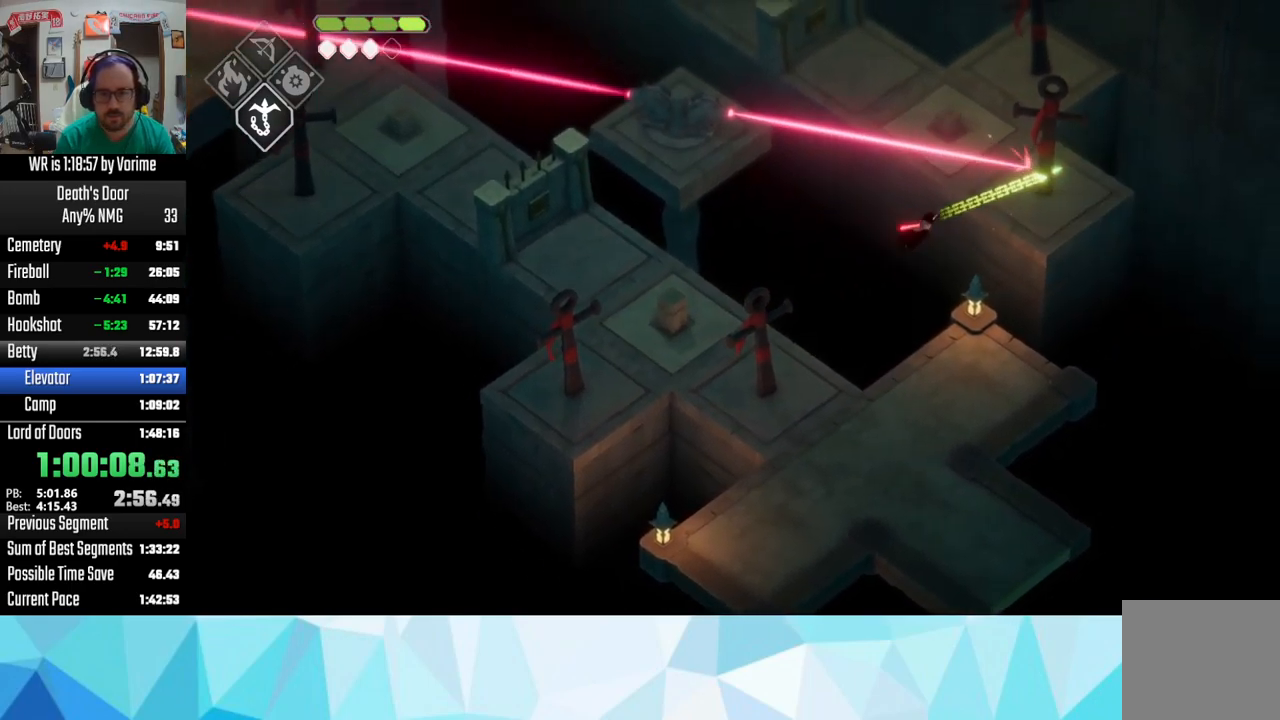
{"buttons": [], "left_stick": "center", "right_stick": "center", "events": [[33, "left_stick", "center"]]}
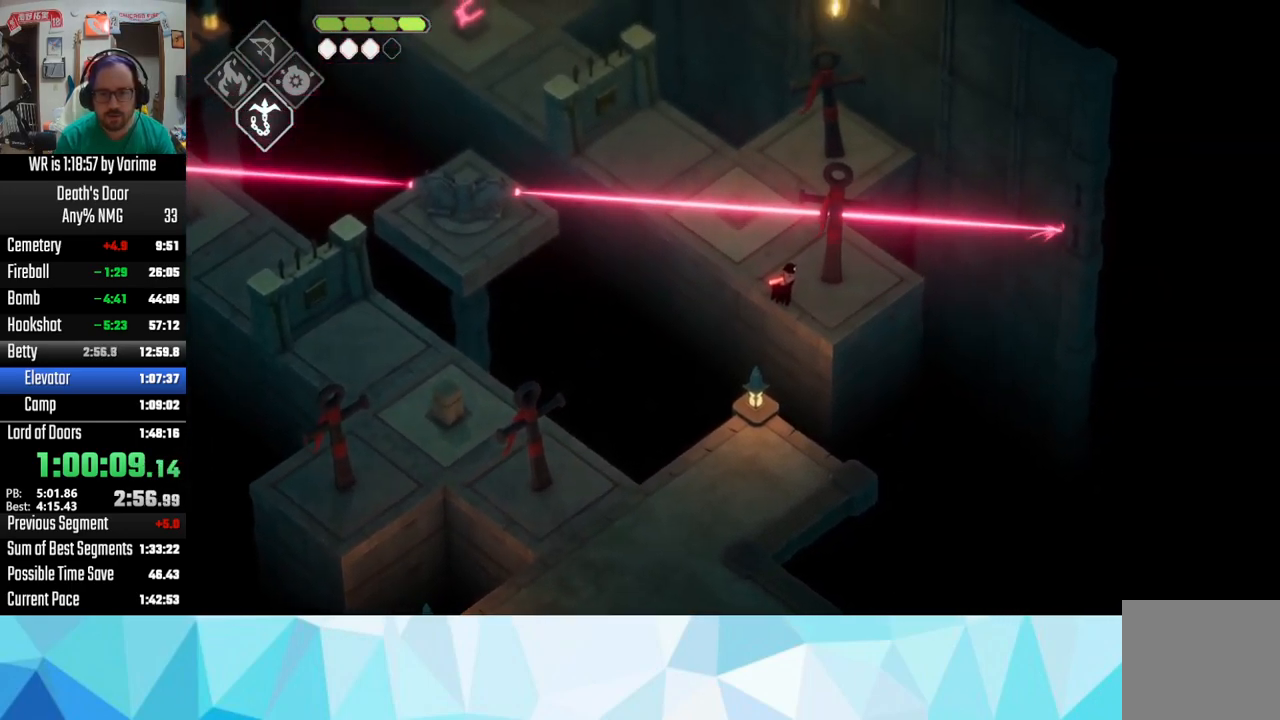
{"buttons": [], "left_stick": "center", "right_stick": "center", "events": [[150, "left_stick", "up"], [317, "left_stick", "center"]]}
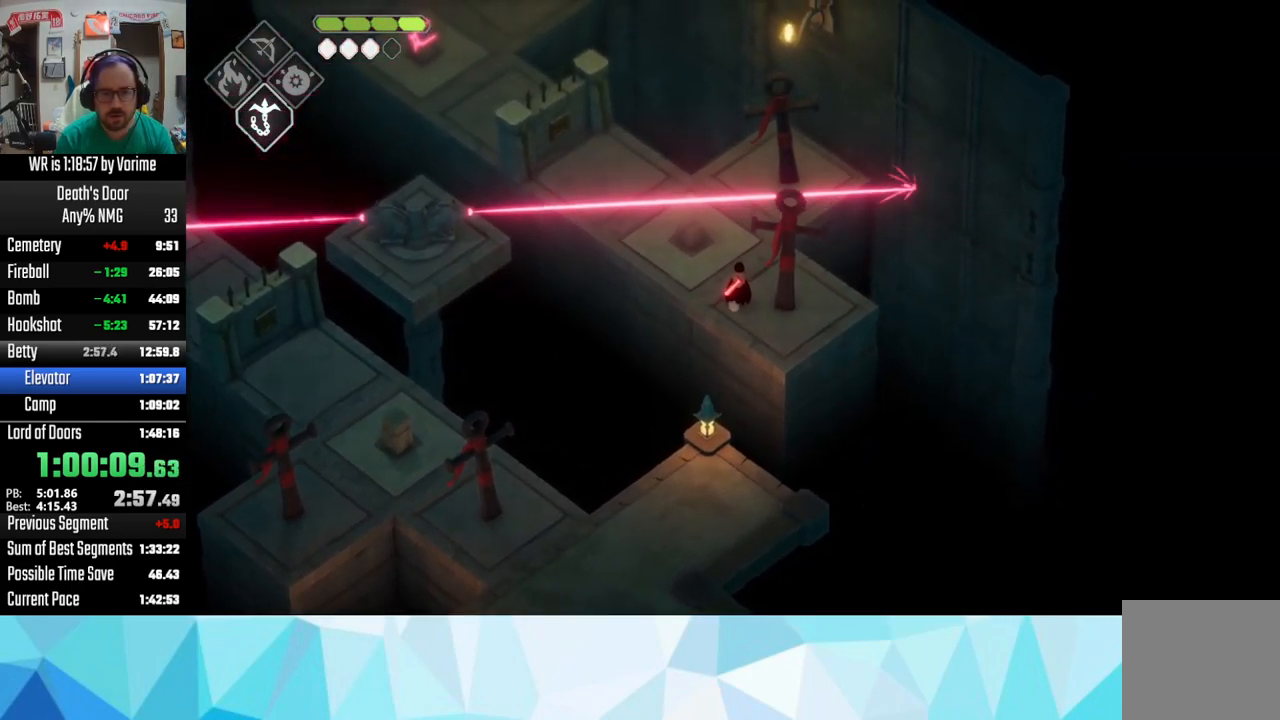
{"buttons": [], "left_stick": "up", "right_stick": "center", "events": [[17, "left_stick", "up"], [217, "left_stick", "center"], [283, "left_stick", "up"]]}
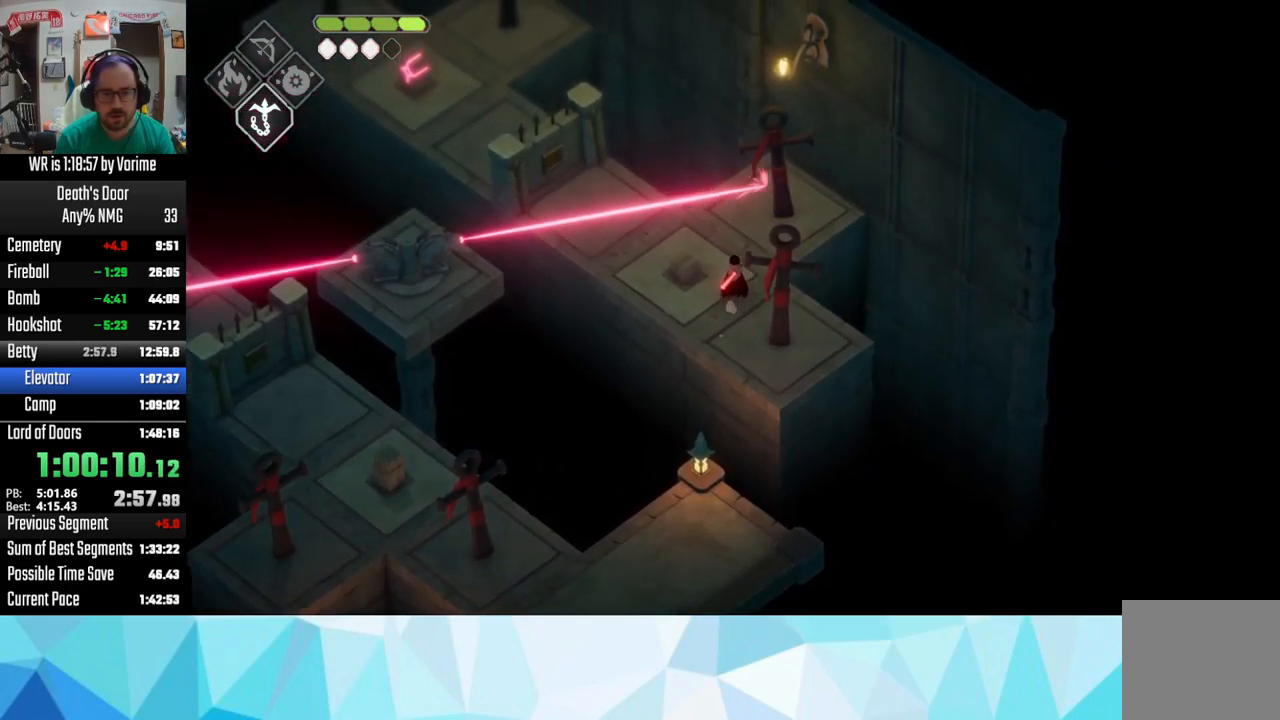
{"buttons": [], "left_stick": "center", "right_stick": "center", "events": [[17, "left_stick", "center"], [183, "left_stick", "up-left"], [500, "left_stick", "center"]]}
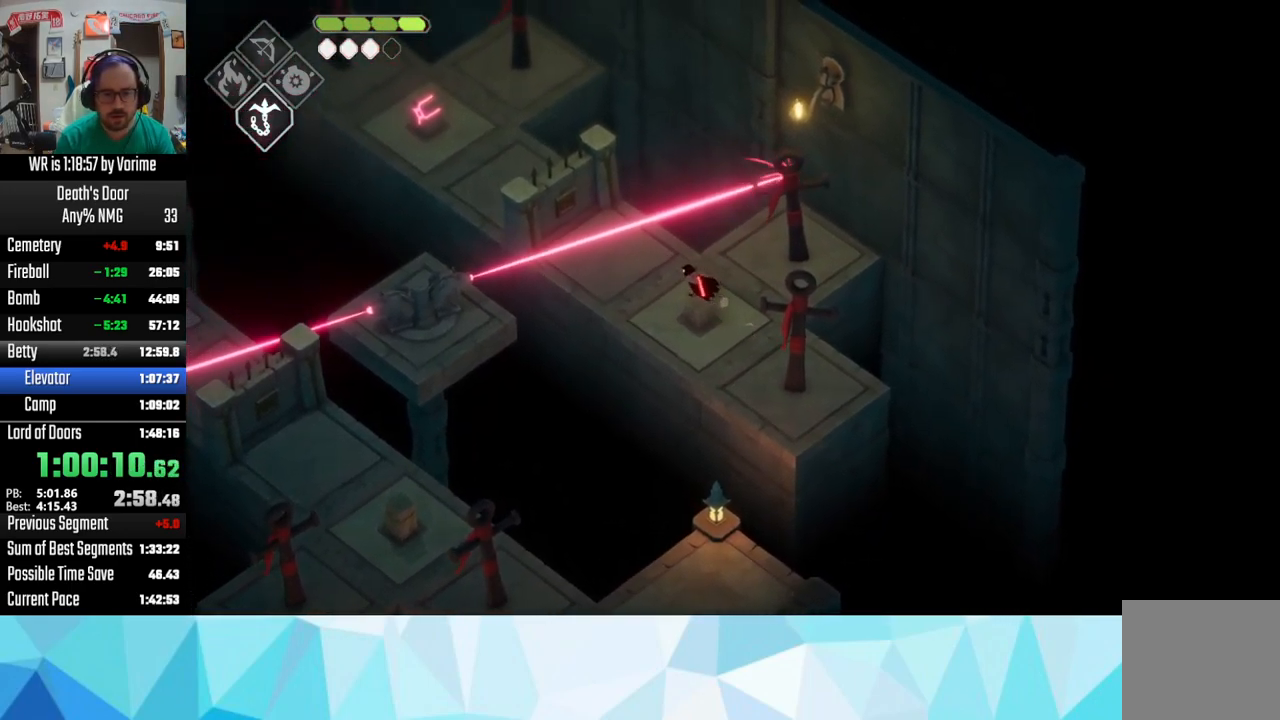
{"buttons": [], "left_stick": "up-left", "right_stick": "center"}
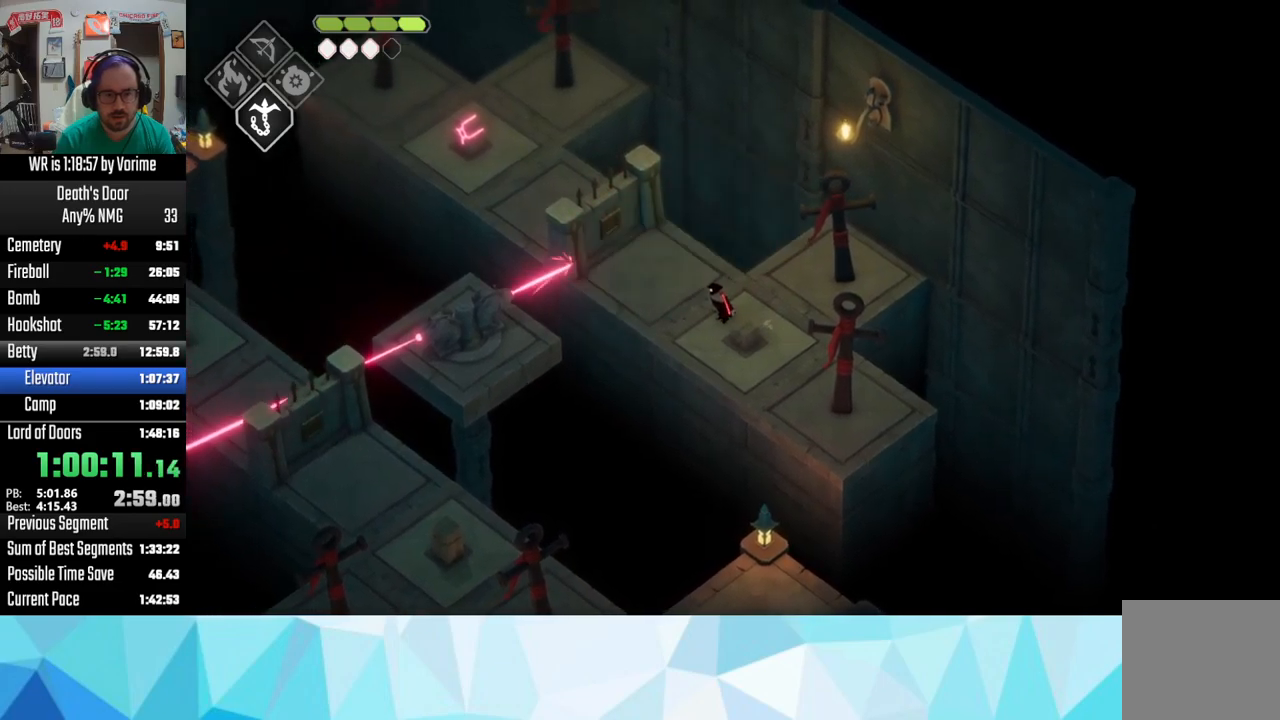
{"buttons": [], "left_stick": "center", "right_stick": "center"}
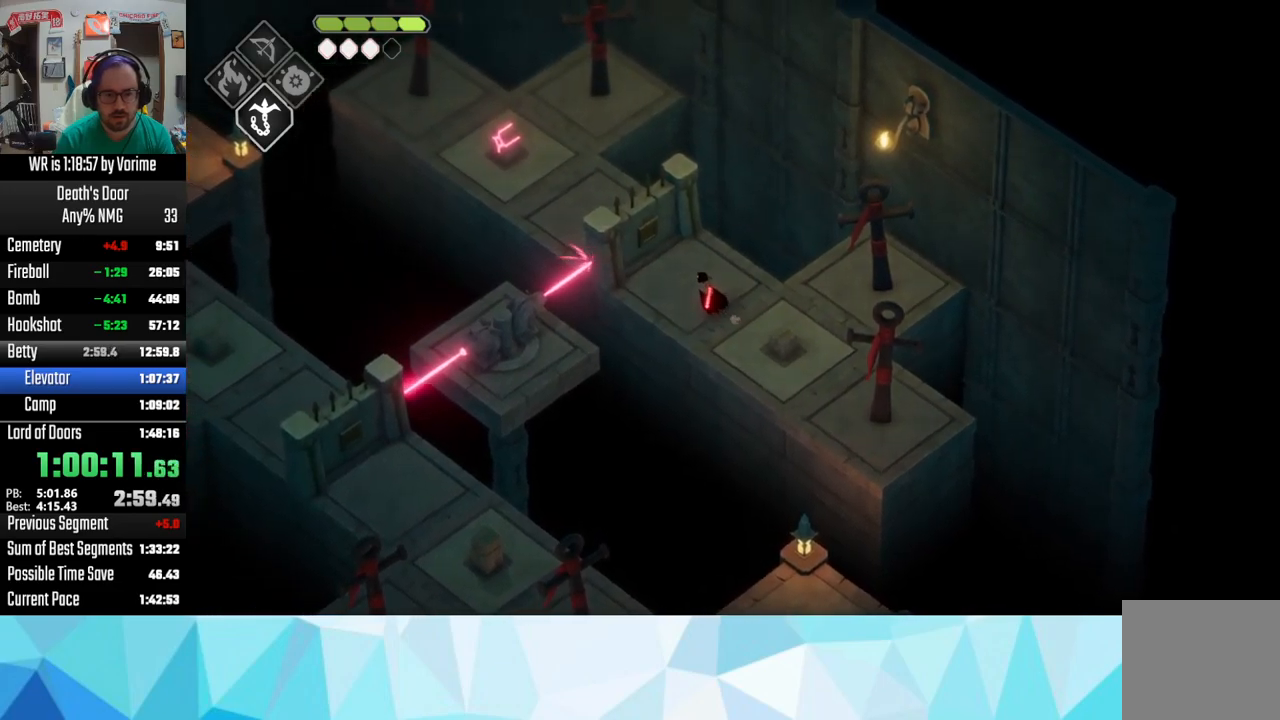
{"buttons": [], "left_stick": "center", "right_stick": "center", "events": []}
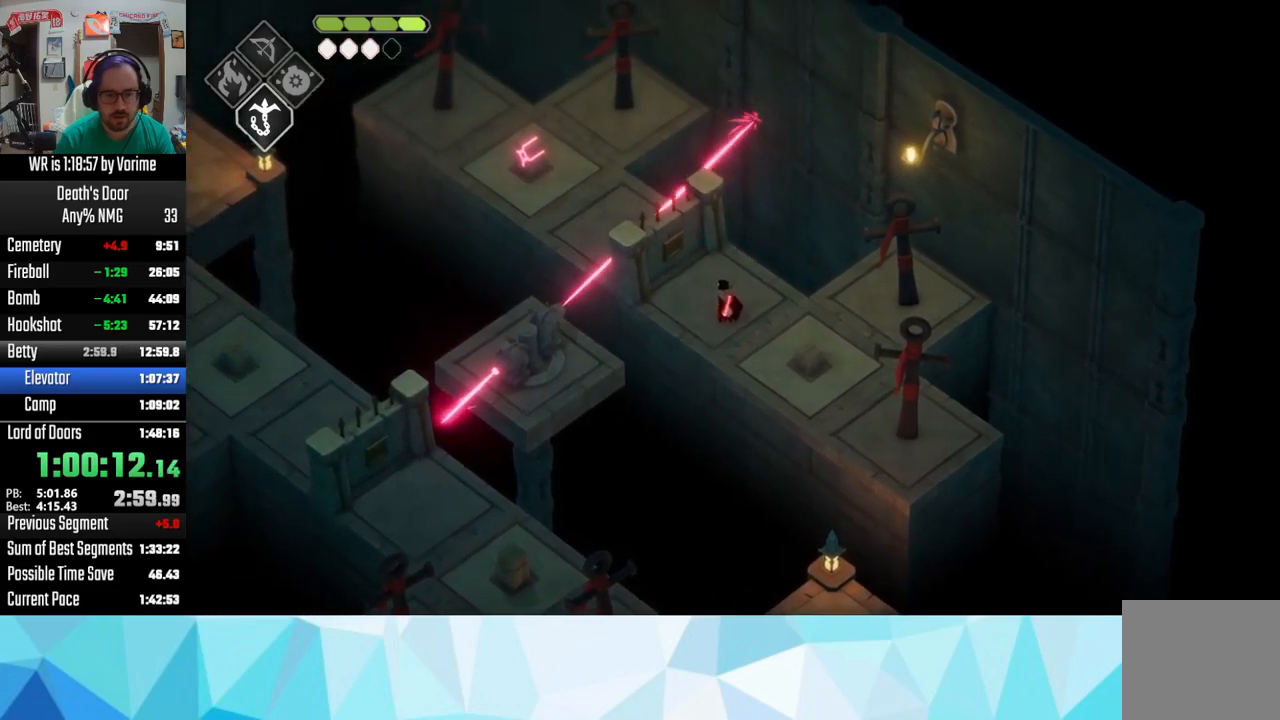
{"buttons": [], "left_stick": "center", "right_stick": "center", "events": []}
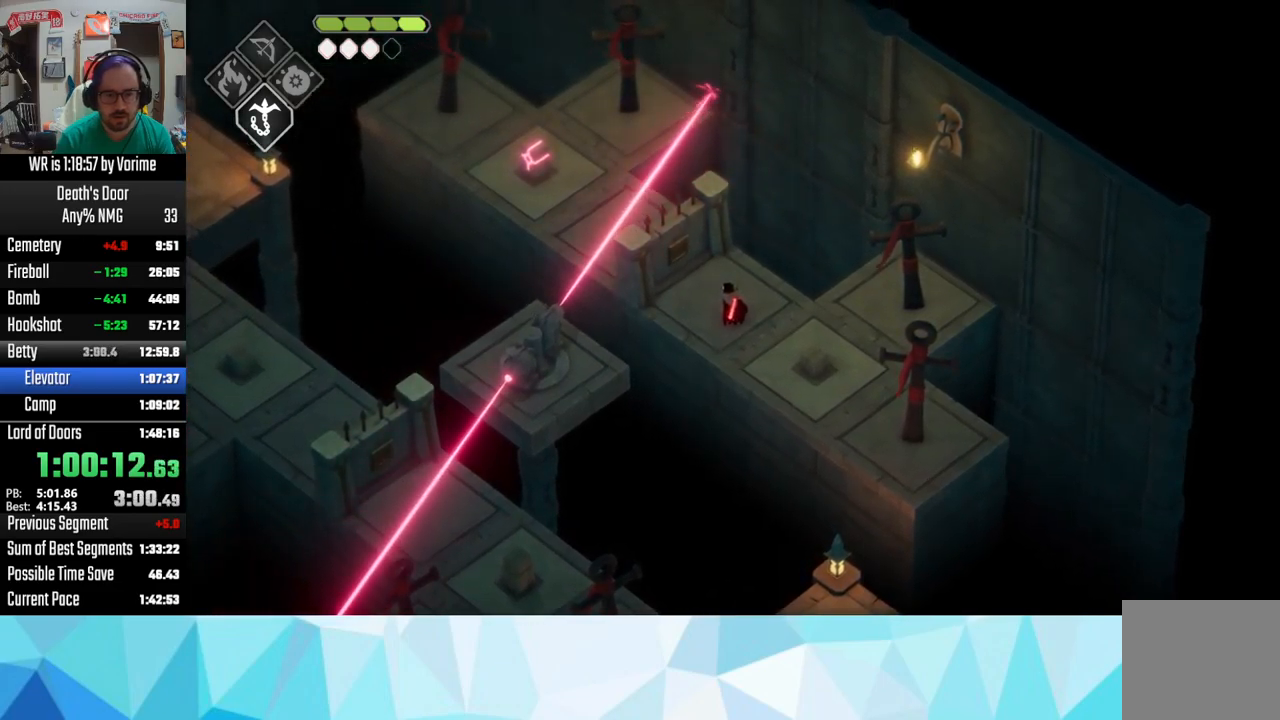
{"buttons": [], "left_stick": "center", "right_stick": "center", "events": []}
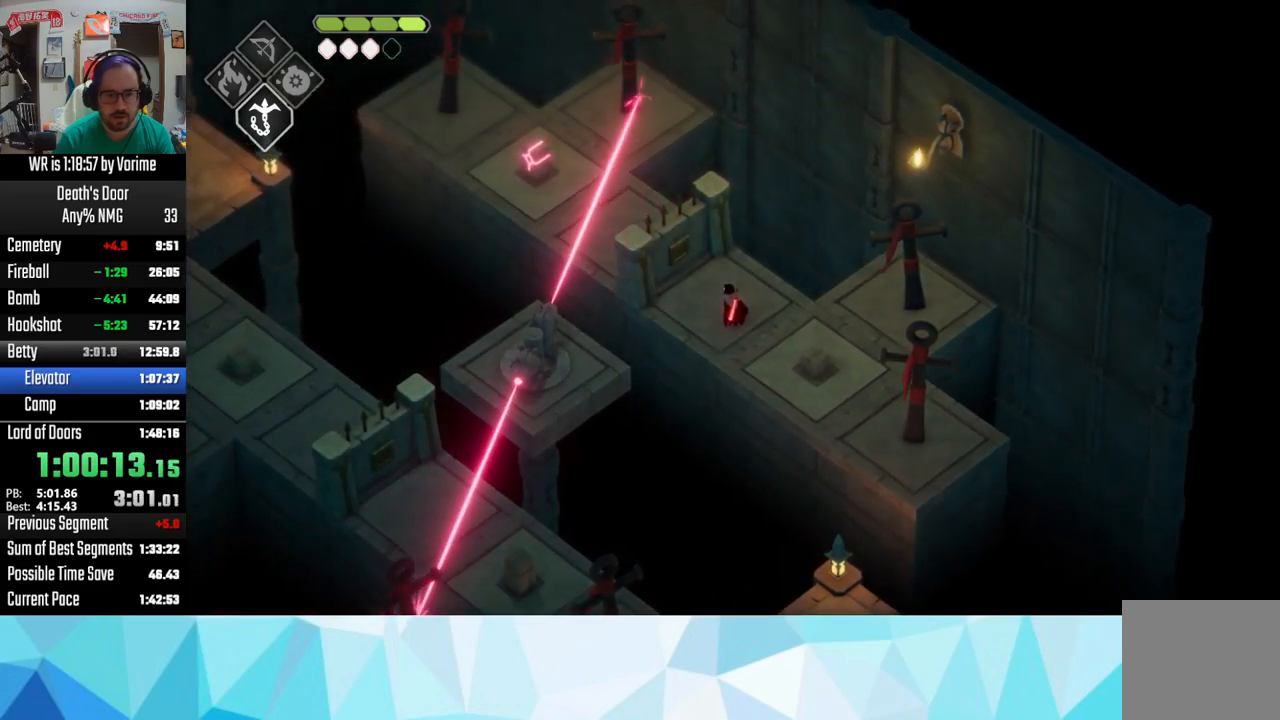
{"buttons": ["CIRCLE", "L2", "L3"], "left_stick": "up-left", "right_stick": "center", "events": [[284, "L2", "down"], [300, "CIRCLE", "down"], [300, "left_stick", "up-left"], [350, "L3", "down"]]}
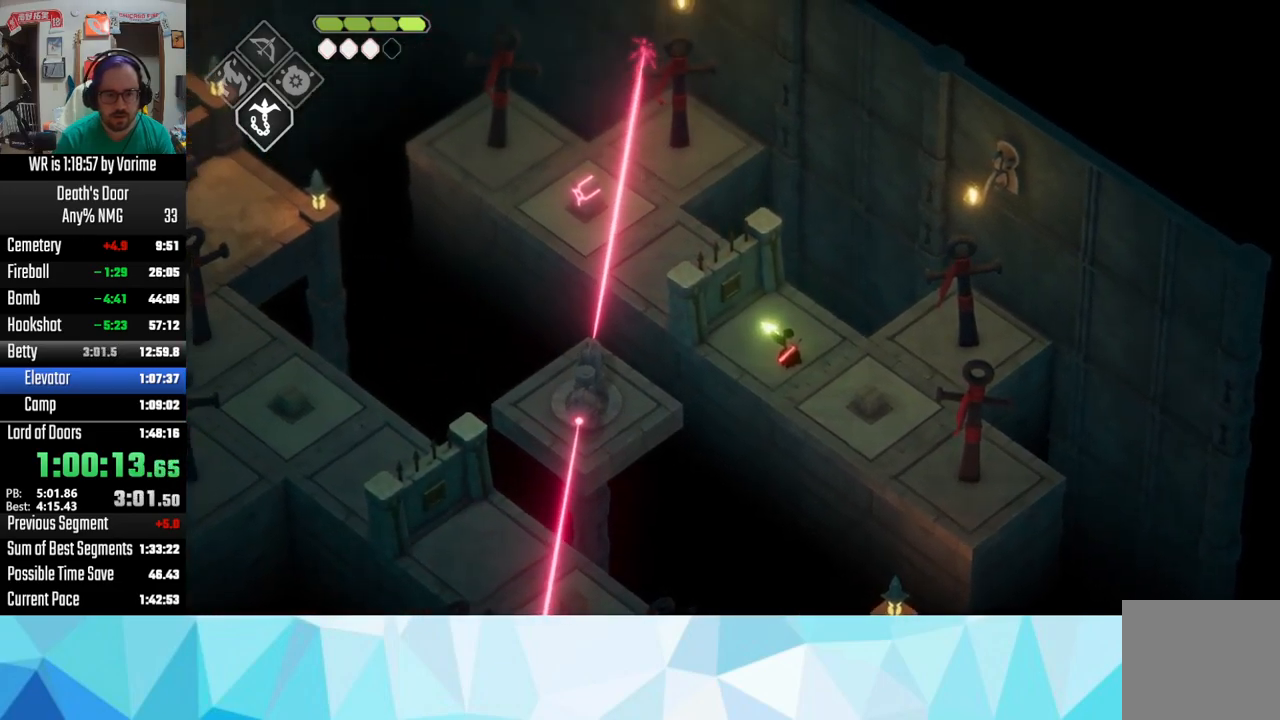
{"buttons": ["CIRCLE", "L2", "L3"], "left_stick": "up-left", "right_stick": "center", "events": []}
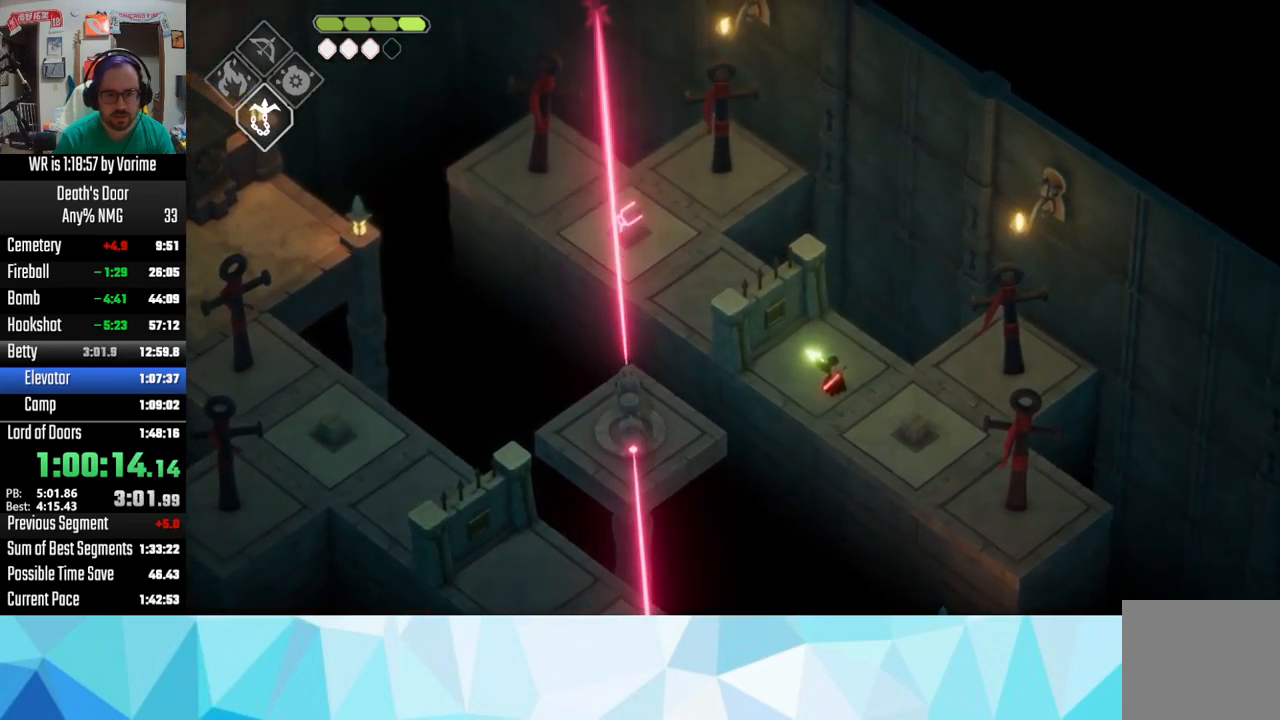
{"buttons": [], "left_stick": "center", "right_stick": "center", "events": [[117, "L3", "up"], [167, "CIRCLE", "up"], [284, "L2", "up"], [284, "left_stick", "center"]]}
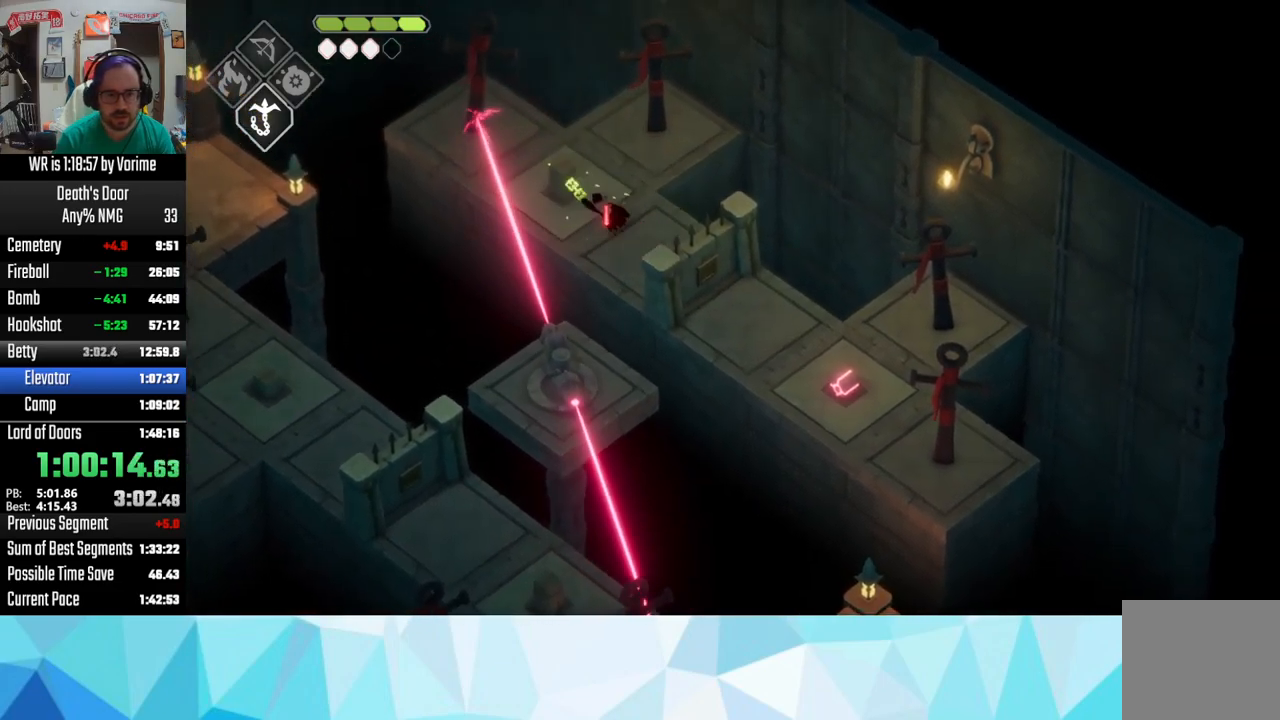
{"buttons": [], "left_stick": "center", "right_stick": "center", "events": []}
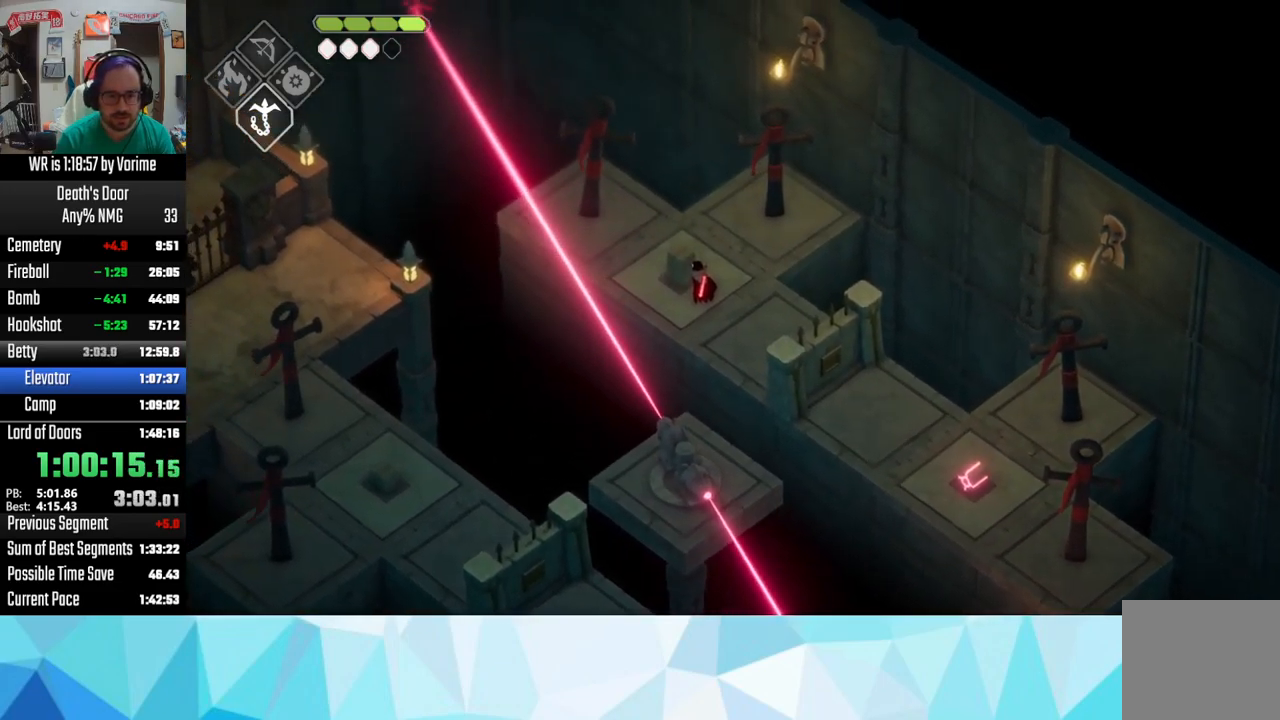
{"buttons": [], "left_stick": "center", "right_stick": "center", "events": [[50, "left_stick", "down-right"], [117, "CIRCLE", "down"], [117, "L2", "down"], [117, "L3", "down"], [284, "CIRCLE", "up"], [284, "L3", "up"], [317, "L2", "up"], [317, "left_stick", "center"]]}
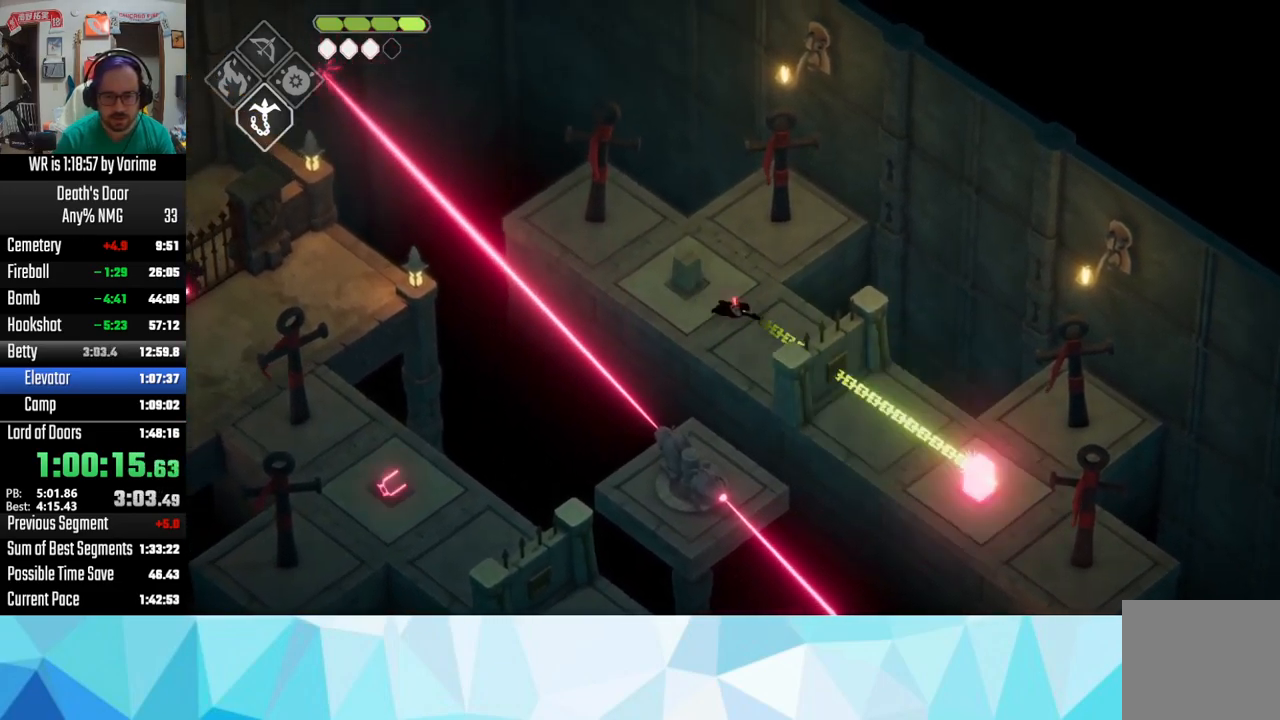
{"buttons": ["CIRCLE", "L2"], "left_stick": "up-left", "right_stick": "center", "events": [[234, "L2", "down"], [301, "CIRCLE", "down"], [301, "left_stick", "up-left"], [367, "L3", "down"], [467, "L3", "up"]]}
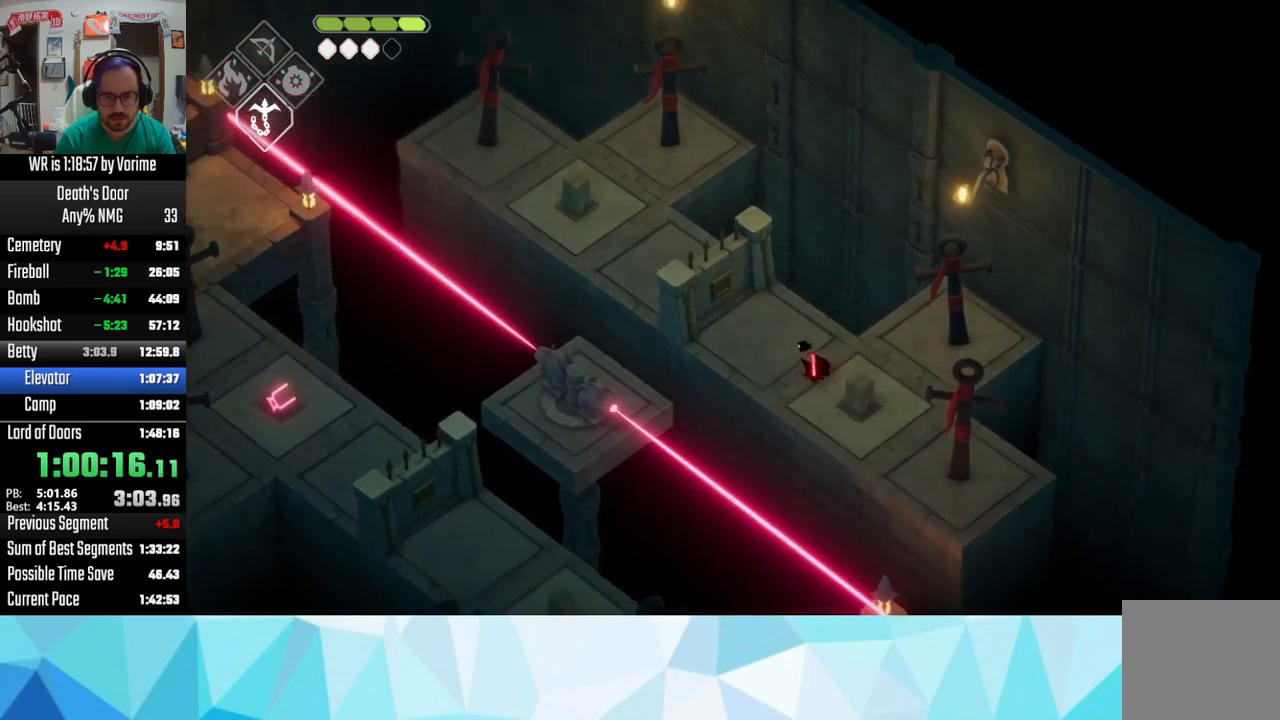
{"buttons": ["L2"], "left_stick": "center", "right_stick": "center", "events": [[17, "CIRCLE", "up"], [33, "L2", "up"], [33, "left_stick", "center"], [300, "CIRCLE", "down"], [300, "L2", "down"], [317, "L3", "down"], [317, "left_stick", "up-left"], [483, "L3", "up"], [500, "CIRCLE", "up"], [500, "left_stick", "center"]]}
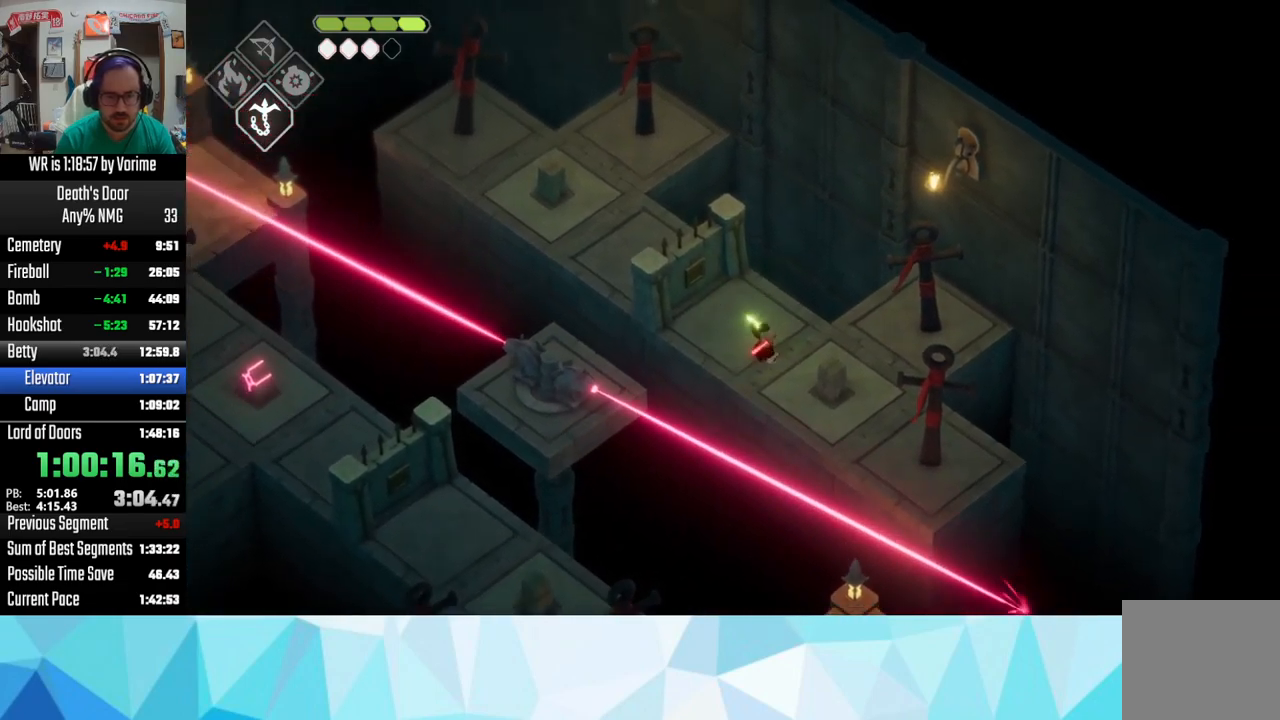
{"buttons": [], "left_stick": "center", "right_stick": "center", "events": [[17, "L2", "up"]]}
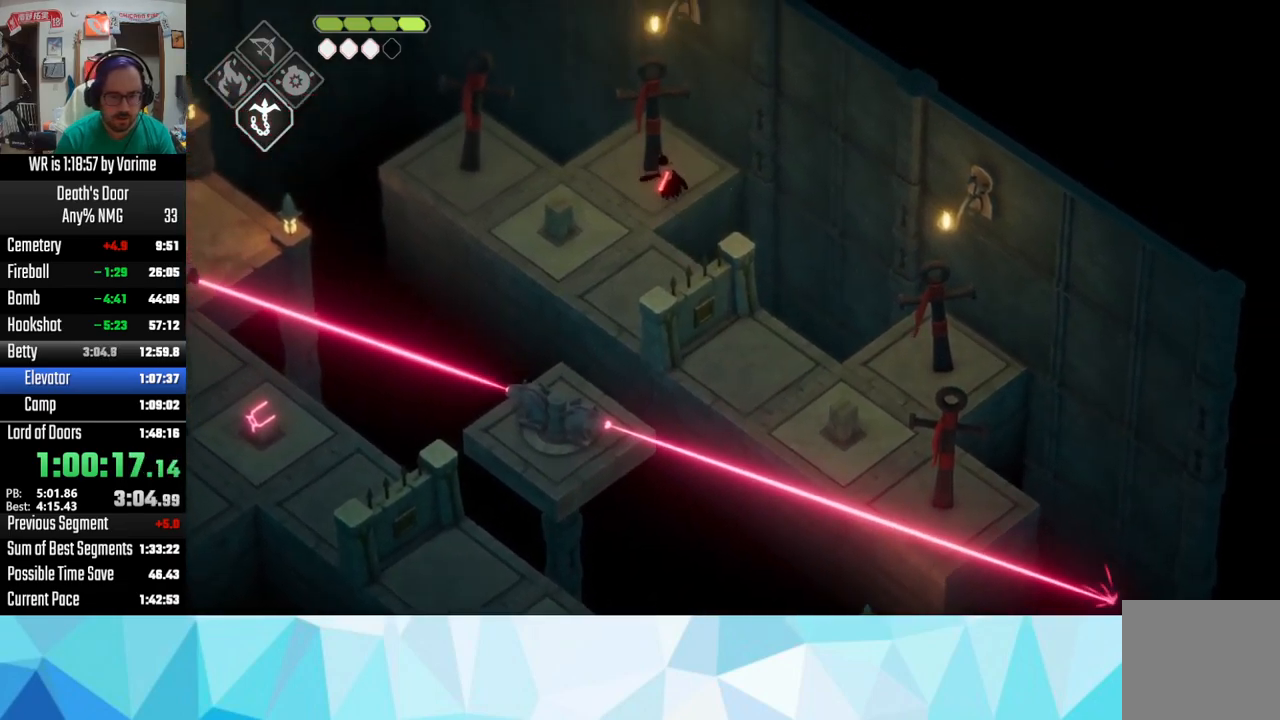
{"buttons": [], "left_stick": "left", "right_stick": "center", "events": [[400, "left_stick", "left"]]}
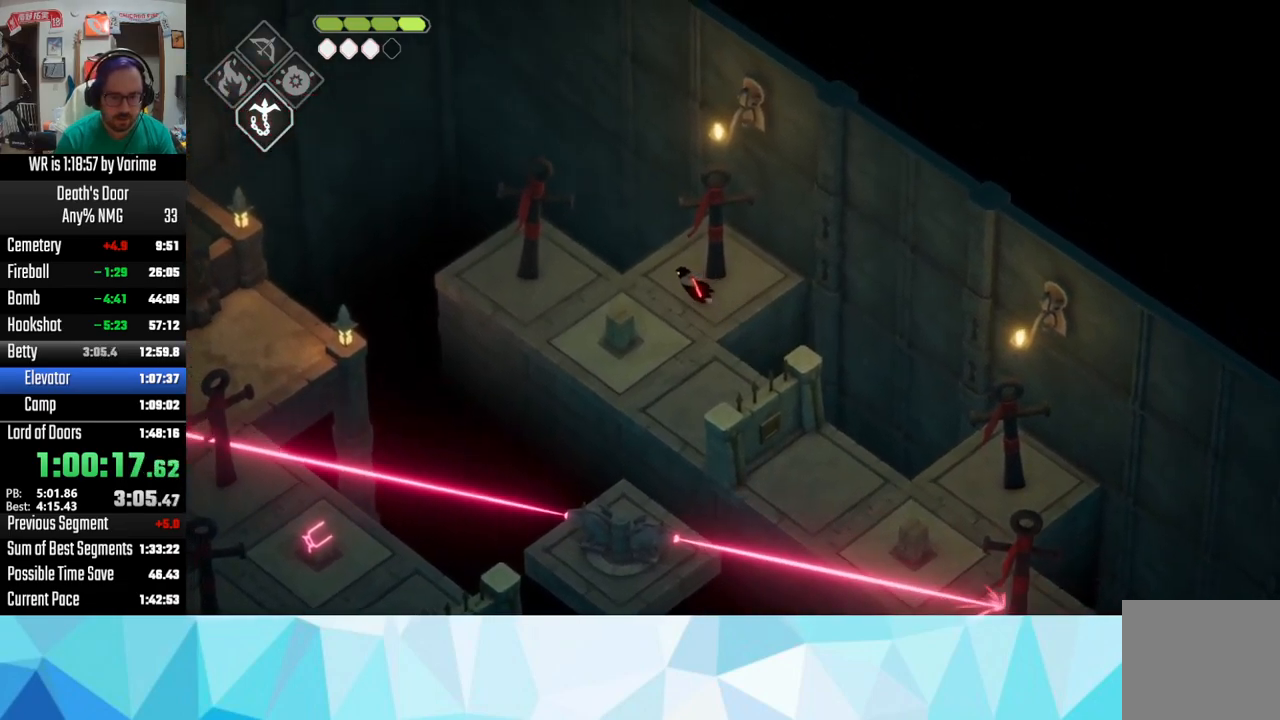
{"buttons": ["CIRCLE", "L2"], "left_stick": "down-left", "right_stick": "center", "events": [[250, "left_stick", "center"], [283, "L2", "down"], [367, "L3", "down"], [367, "left_stick", "down-left"], [417, "CIRCLE", "down"], [483, "L3", "up"]]}
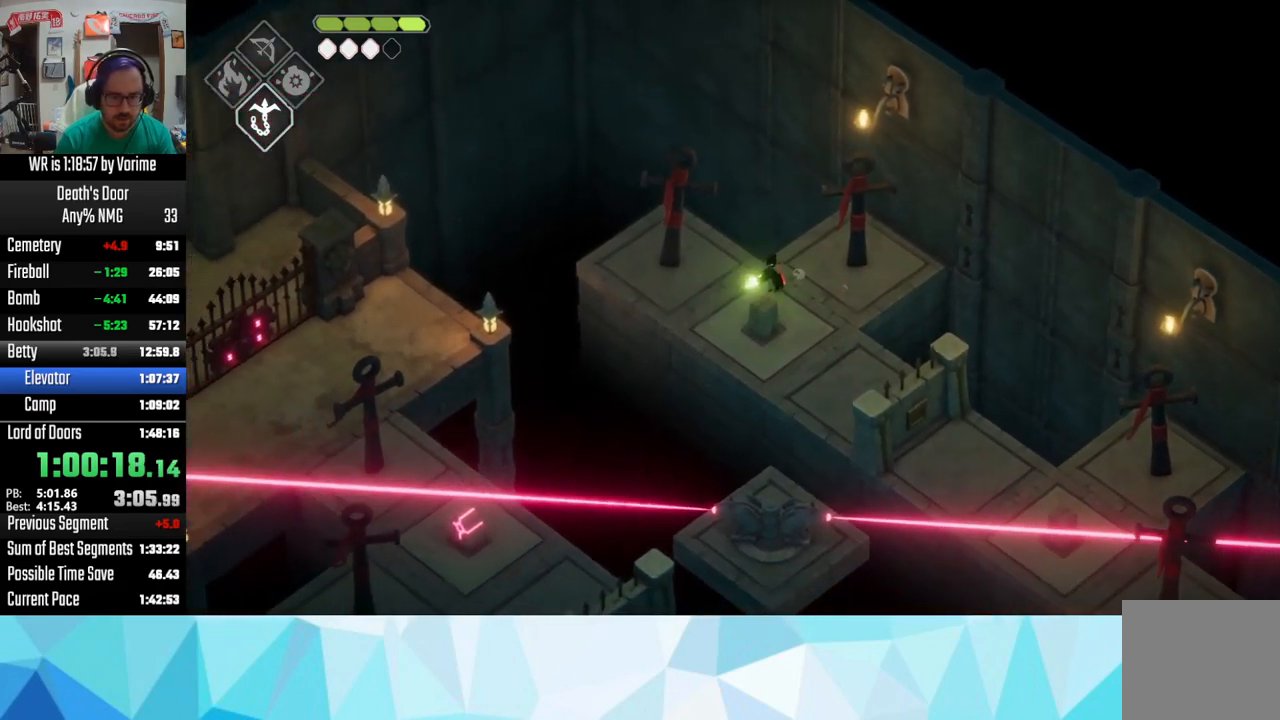
{"buttons": [], "left_stick": "center", "right_stick": "center", "events": [[17, "CIRCLE", "up"], [167, "left_stick", "center"], [183, "L2", "up"]]}